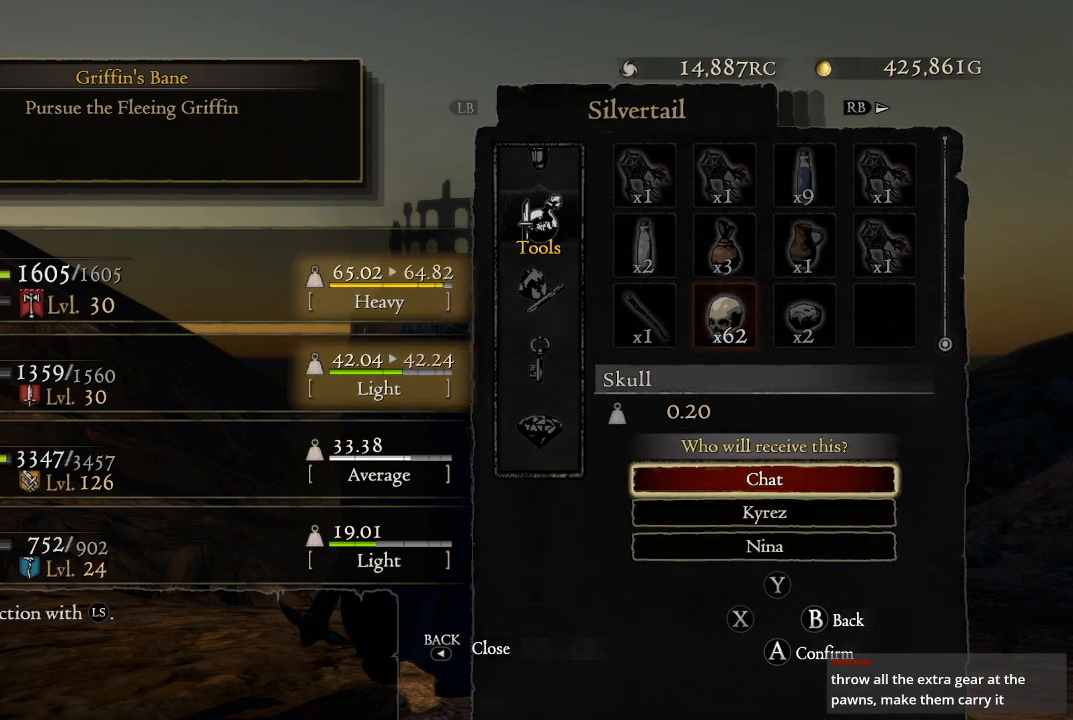
Gameplay with a controller (Xbox layout); each line is a JSON object with the inputs held at the frame after it. "events" lists button and stick changes between this image and that frame as [ms after this image, input, new state], when the widget could be followed in between.
{"buttons": [], "left_stick": "center", "right_stick": "center", "events": [[383, "DPAD_DOWN", "down"], [500, "DPAD_DOWN", "up"]]}
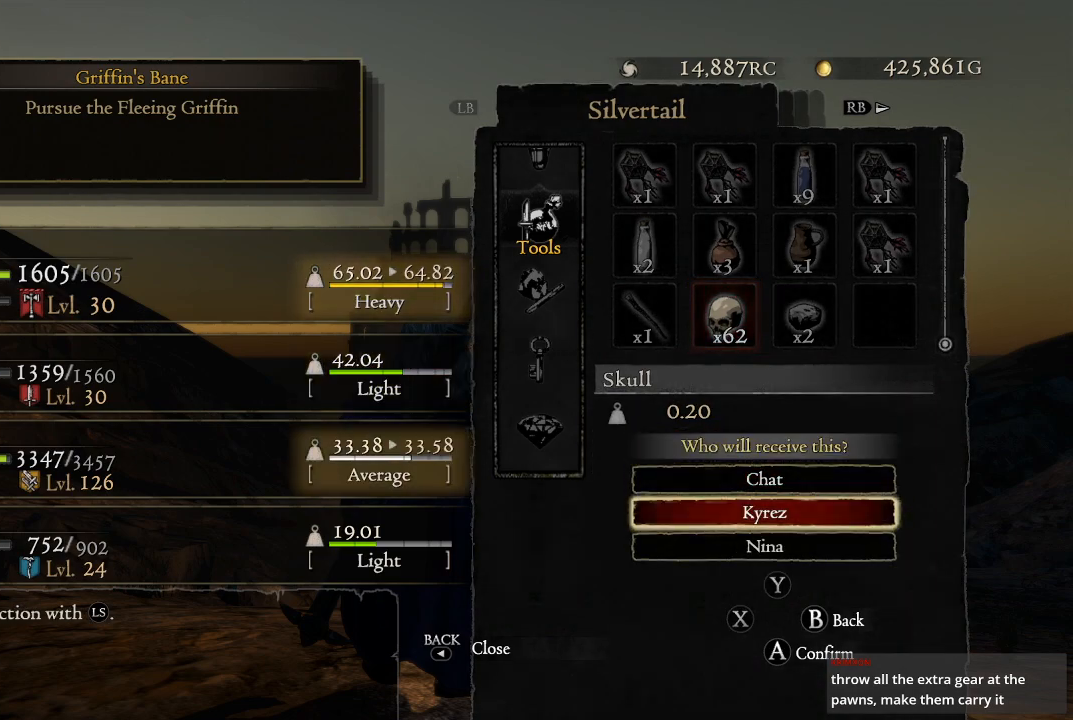
{"buttons": [], "left_stick": "center", "right_stick": "center", "events": [[83, "DPAD_DOWN", "down"], [217, "DPAD_DOWN", "up"], [333, "A", "down"], [433, "A", "up"]]}
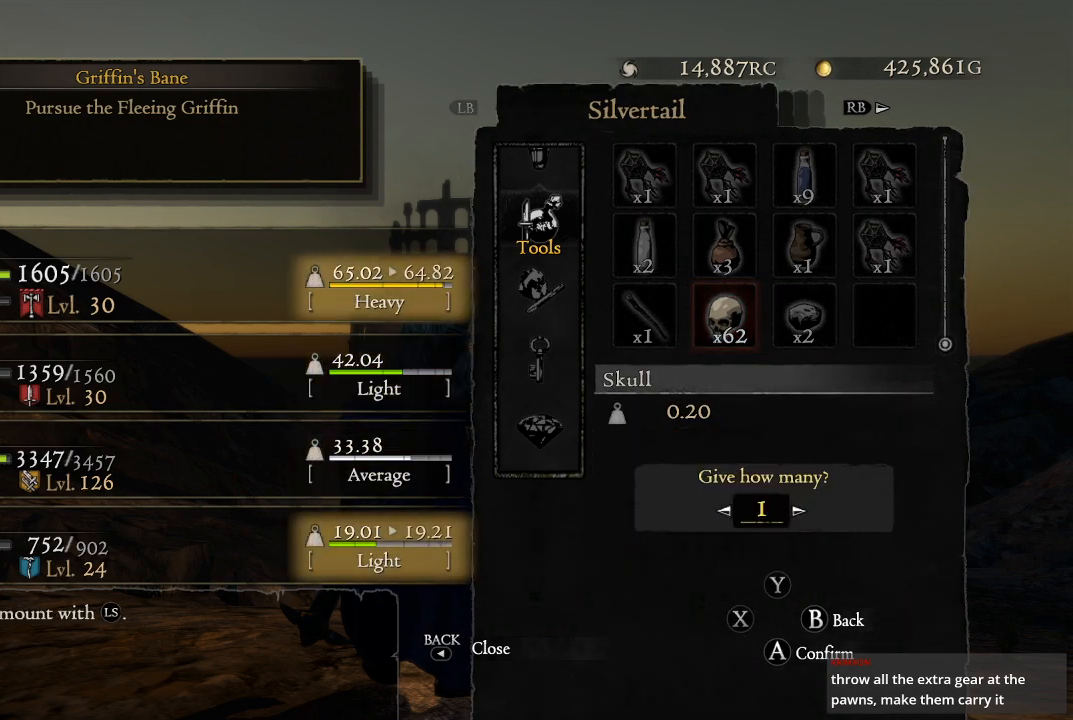
{"buttons": ["DPAD_RIGHT"], "left_stick": "center", "right_stick": "center", "events": [[483, "DPAD_RIGHT", "down"]]}
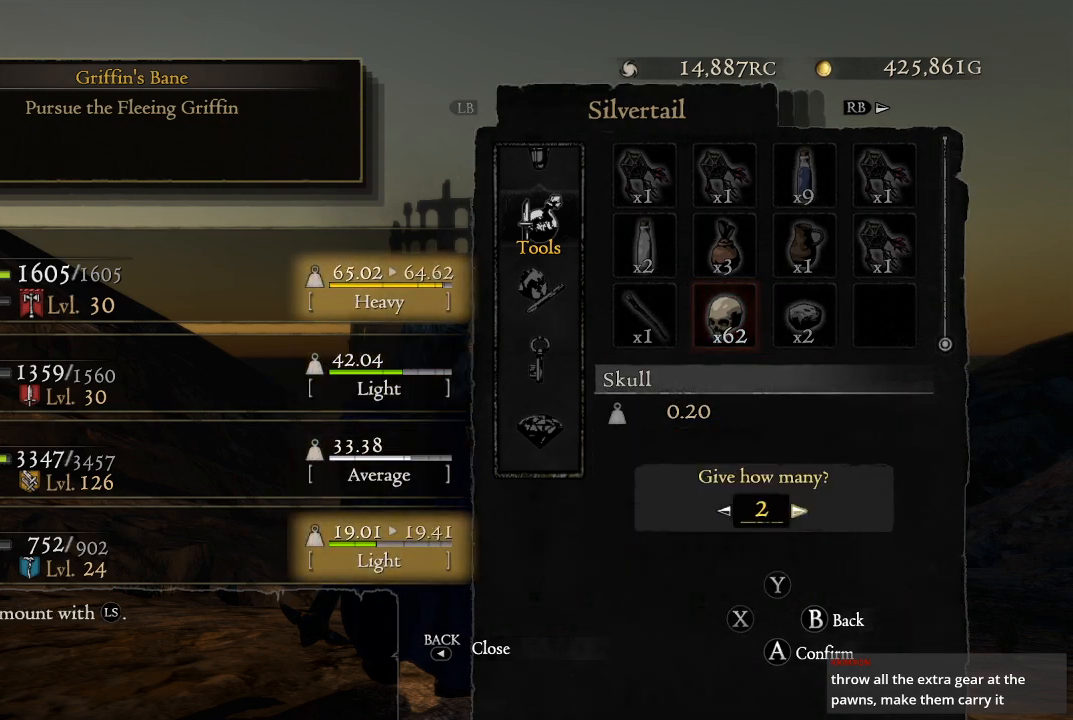
{"buttons": ["DPAD_RIGHT"], "left_stick": "center", "right_stick": "center", "events": []}
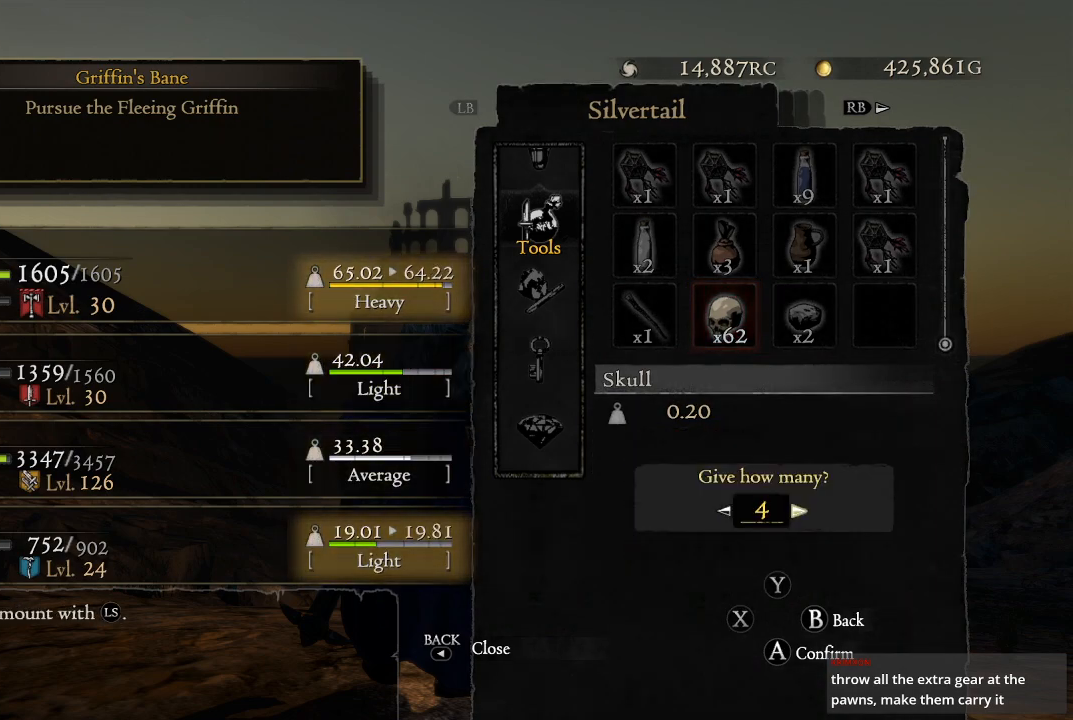
{"buttons": ["DPAD_RIGHT"], "left_stick": "center", "right_stick": "center", "events": []}
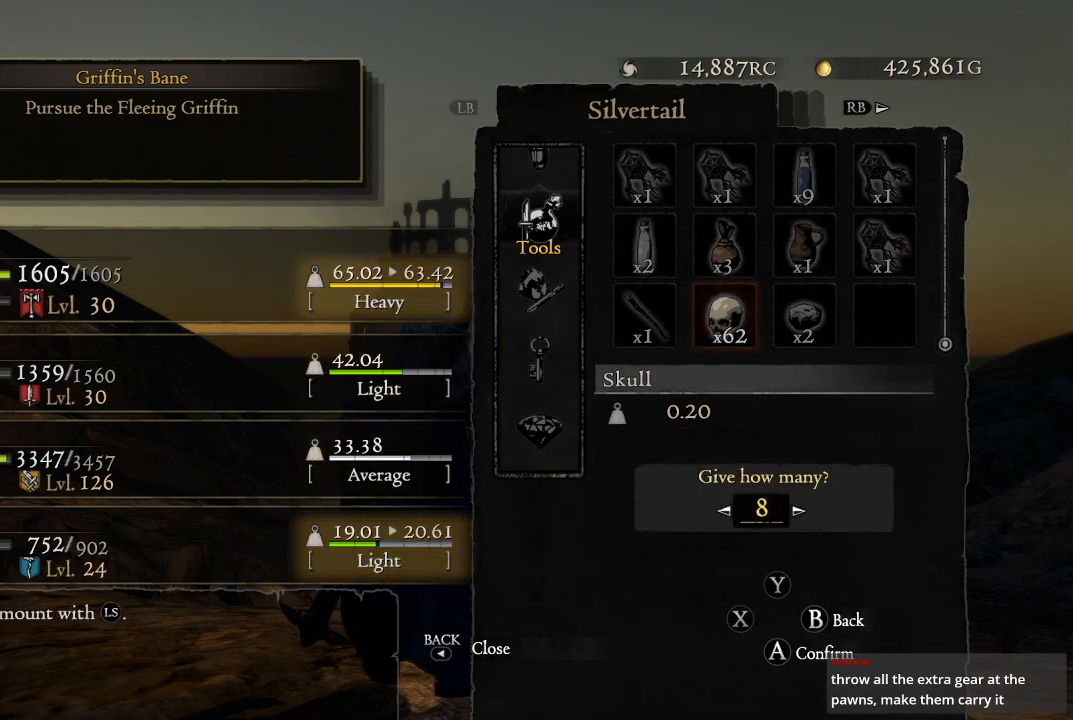
{"buttons": ["DPAD_RIGHT"], "left_stick": "center", "right_stick": "center", "events": []}
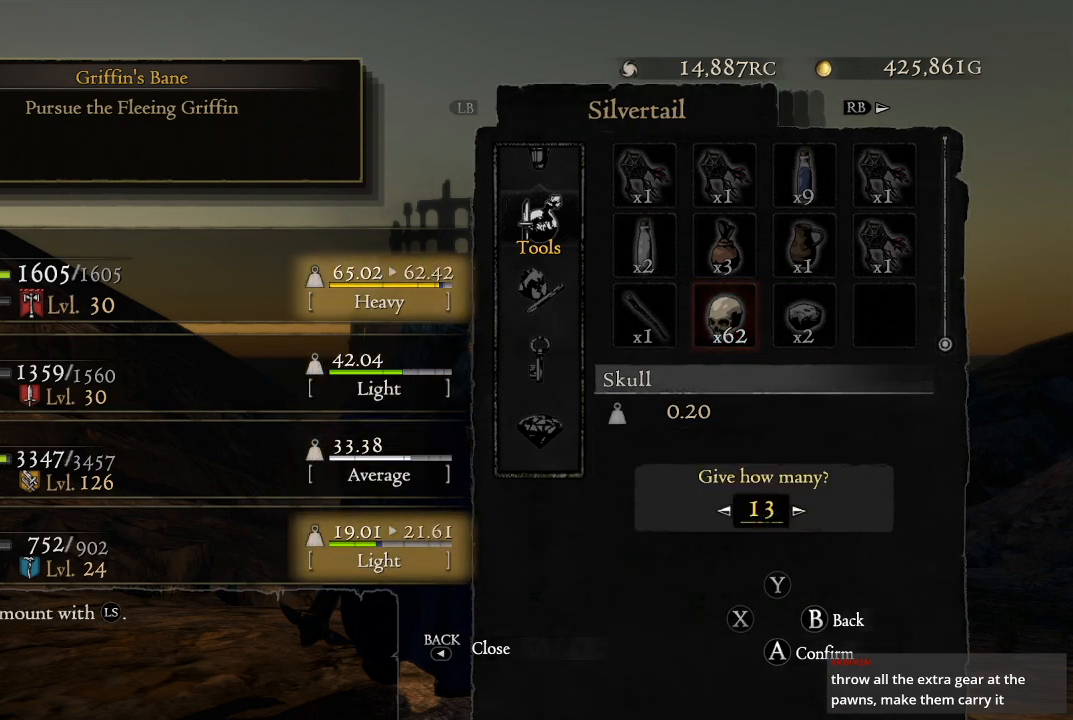
{"buttons": ["DPAD_RIGHT"], "left_stick": "center", "right_stick": "center", "events": []}
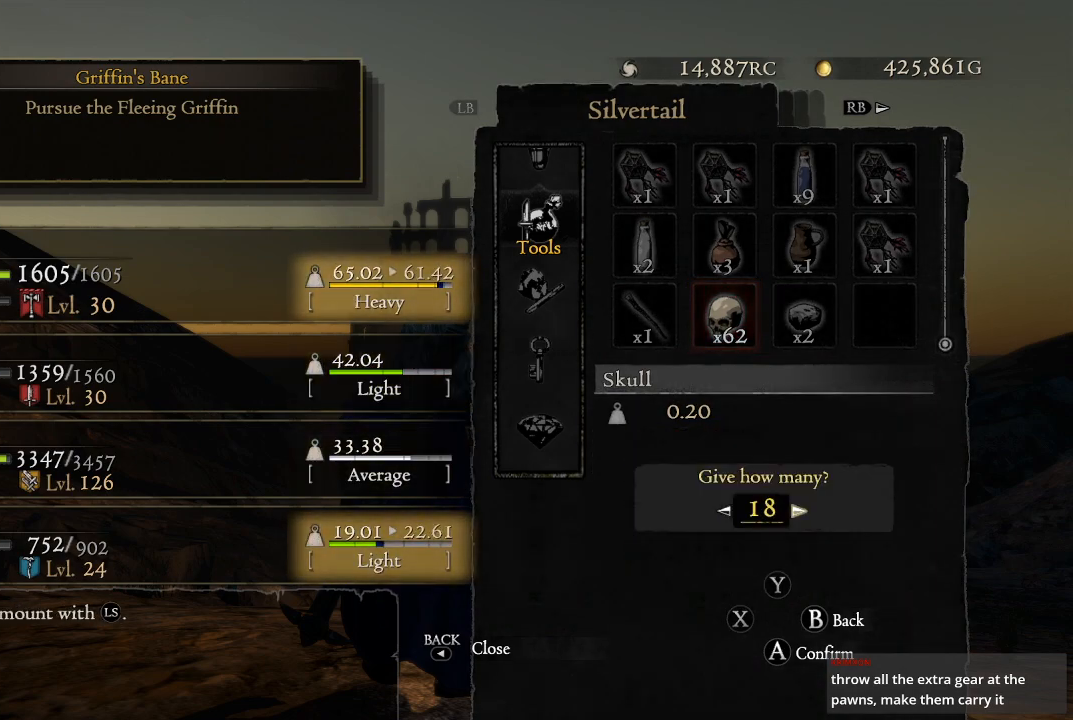
{"buttons": ["DPAD_RIGHT"], "left_stick": "center", "right_stick": "center", "events": []}
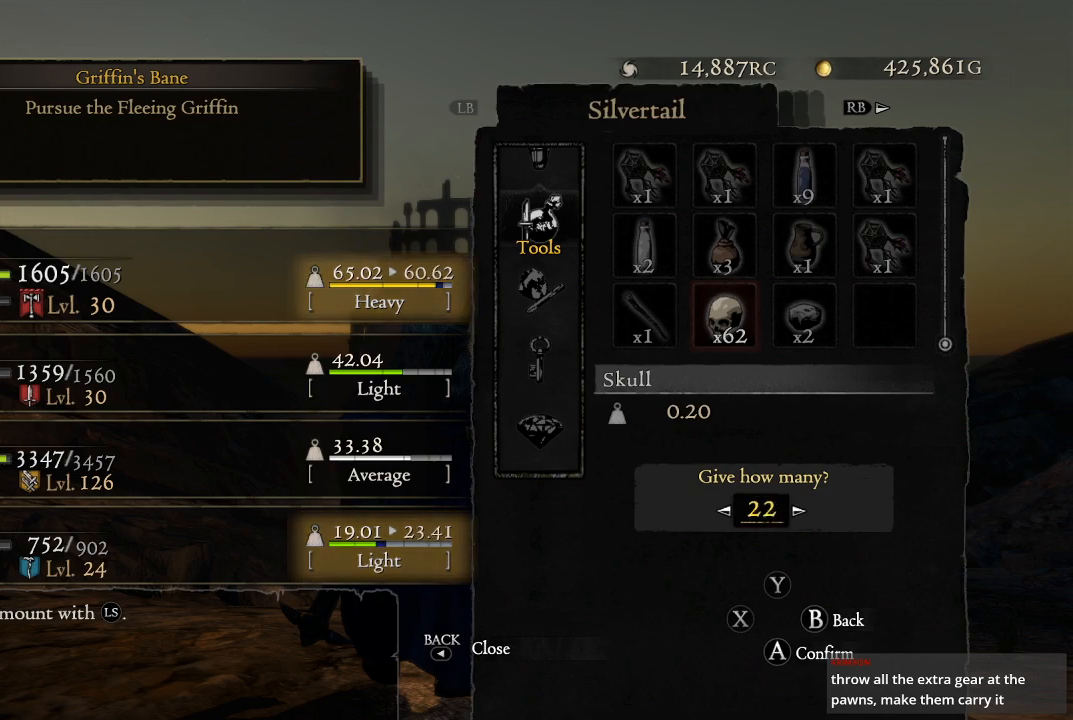
{"buttons": ["DPAD_RIGHT"], "left_stick": "center", "right_stick": "center", "events": []}
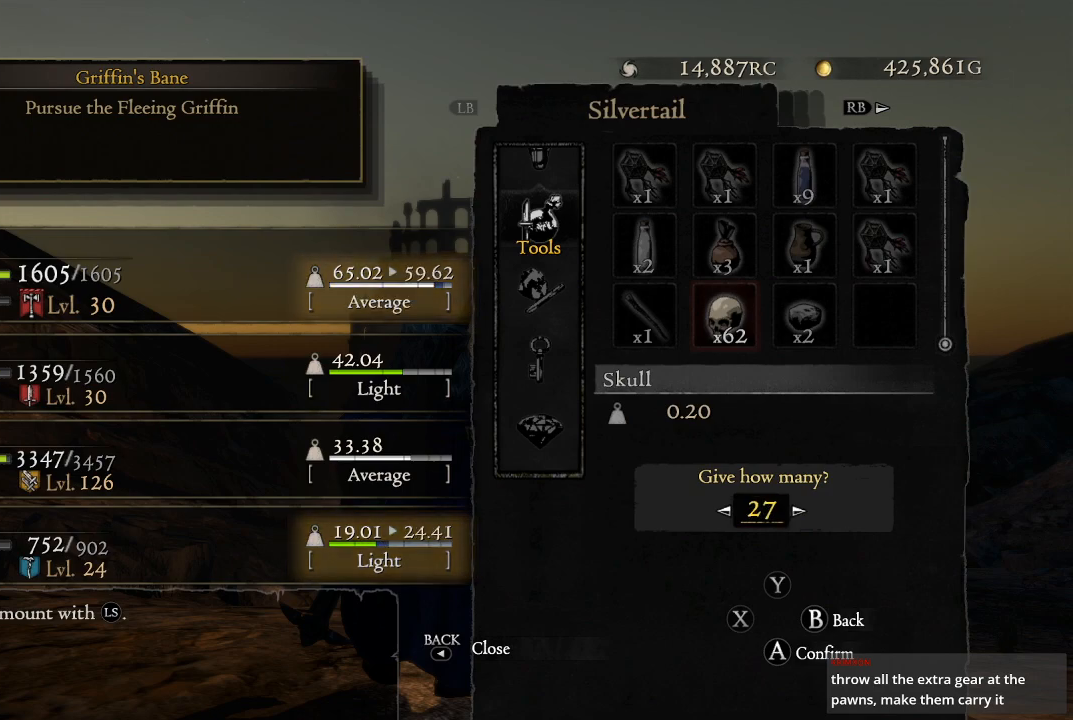
{"buttons": ["DPAD_RIGHT"], "left_stick": "center", "right_stick": "center", "events": []}
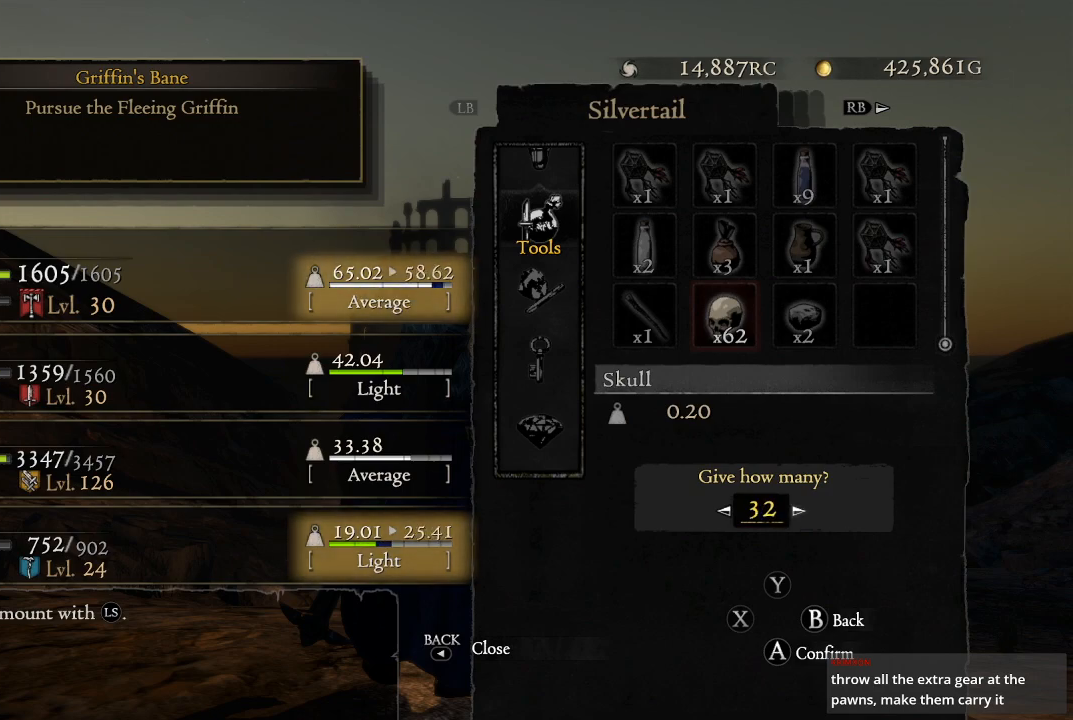
{"buttons": ["DPAD_RIGHT"], "left_stick": "center", "right_stick": "center", "events": []}
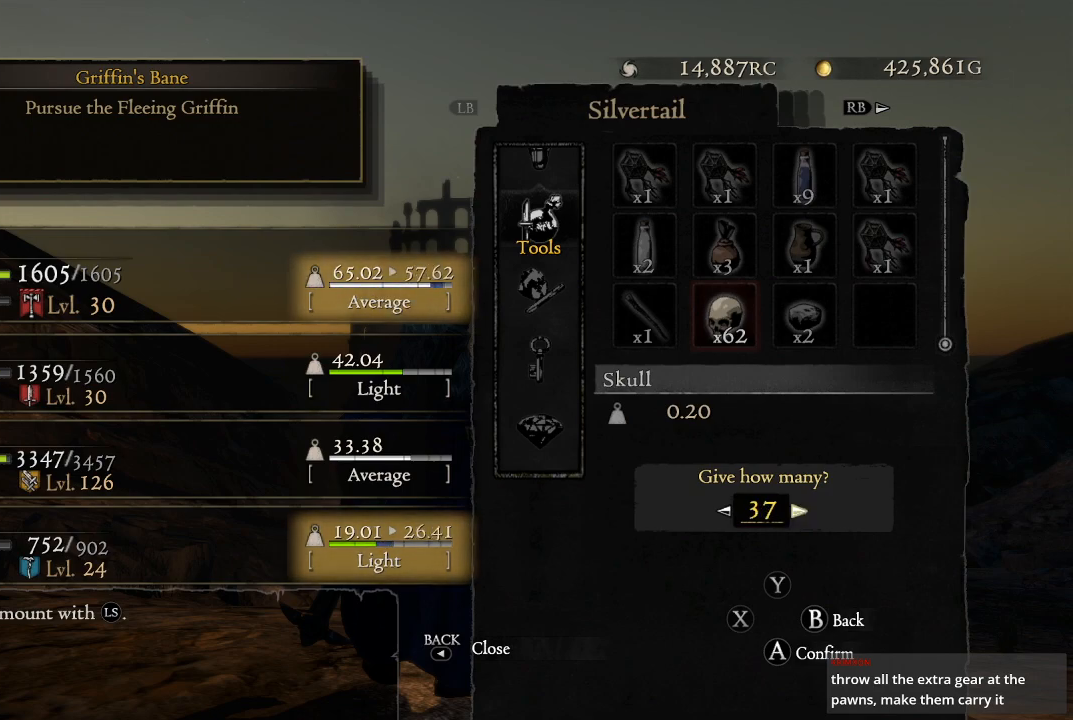
{"buttons": ["DPAD_RIGHT"], "left_stick": "center", "right_stick": "center", "events": []}
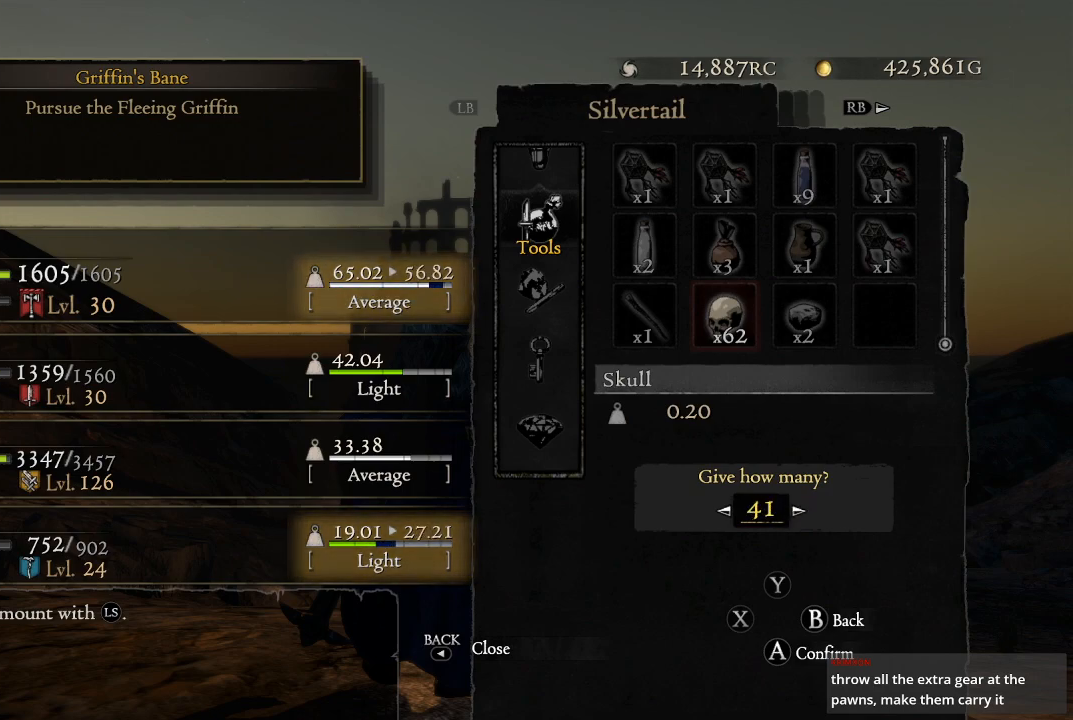
{"buttons": ["DPAD_RIGHT"], "left_stick": "center", "right_stick": "center", "events": []}
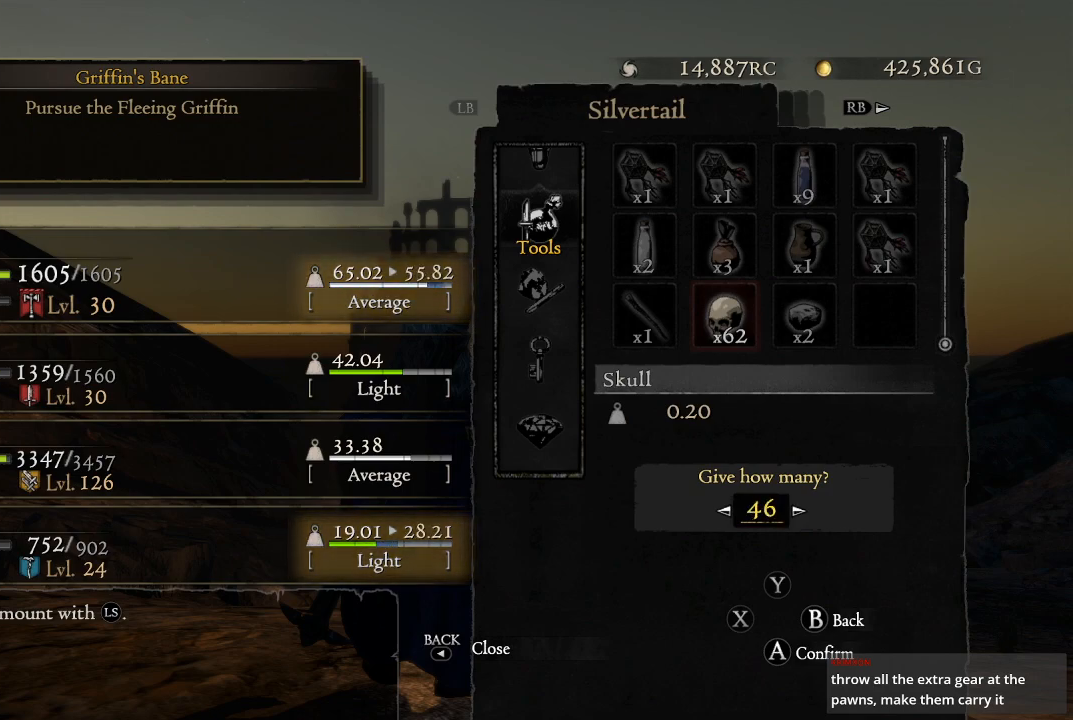
{"buttons": [], "left_stick": "center", "right_stick": "center", "events": [[200, "DPAD_RIGHT", "up"]]}
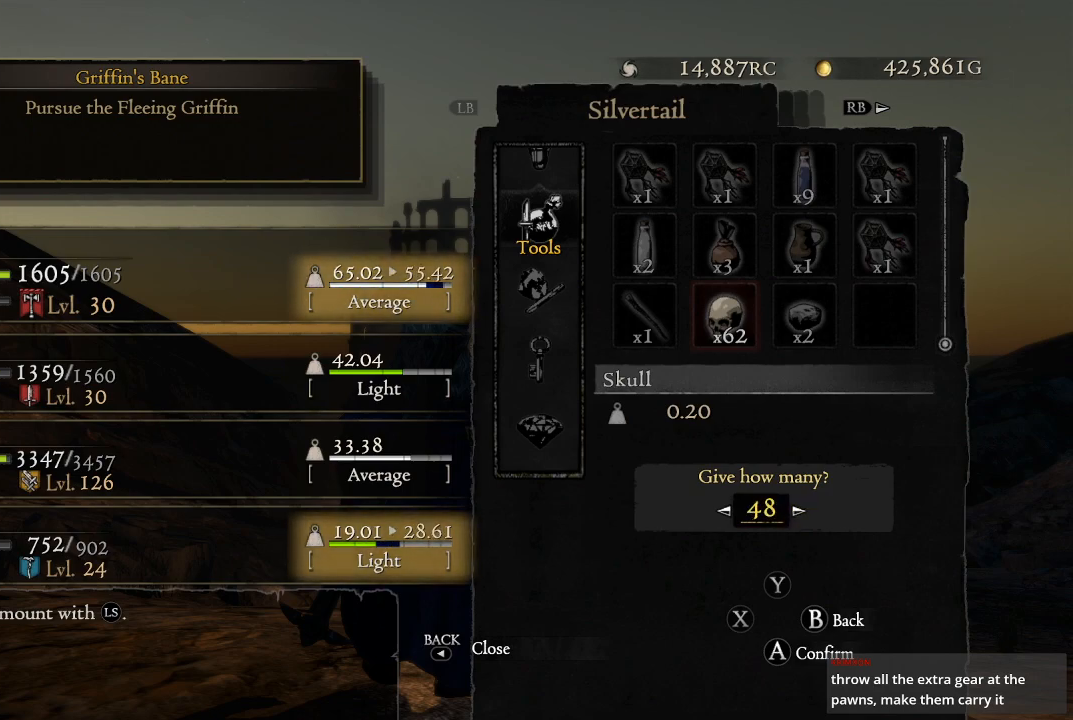
{"buttons": [], "left_stick": "center", "right_stick": "center", "events": [[200, "A", "down"], [300, "A", "up"]]}
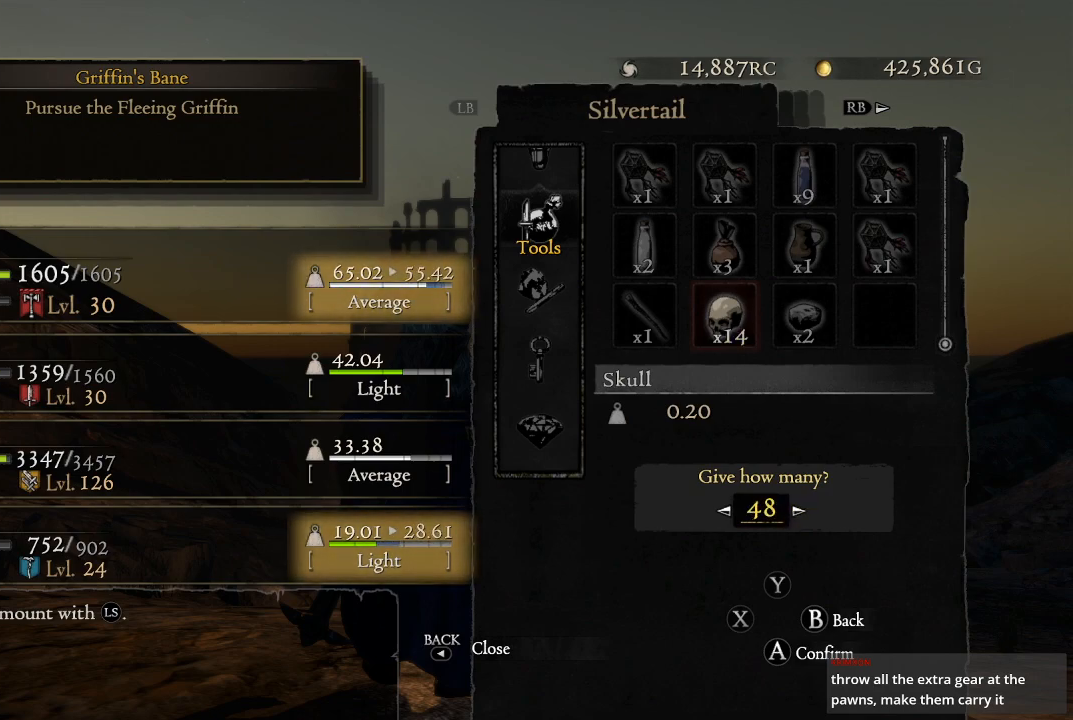
{"buttons": [], "left_stick": "center", "right_stick": "center", "events": []}
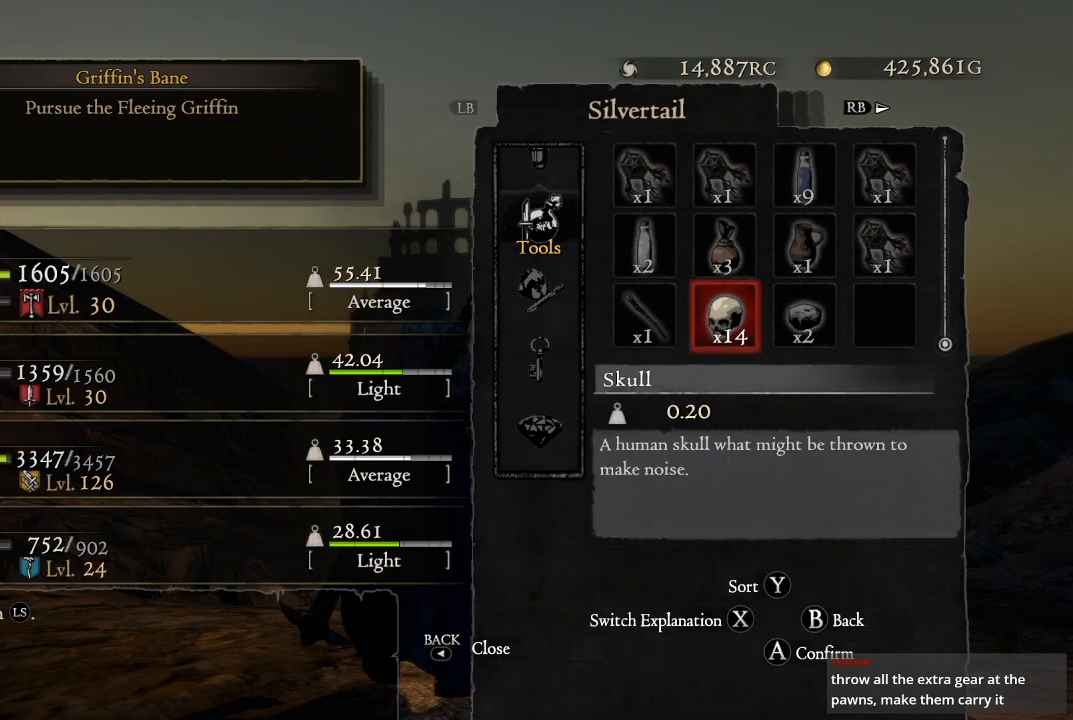
{"buttons": [], "left_stick": "center", "right_stick": "center", "events": []}
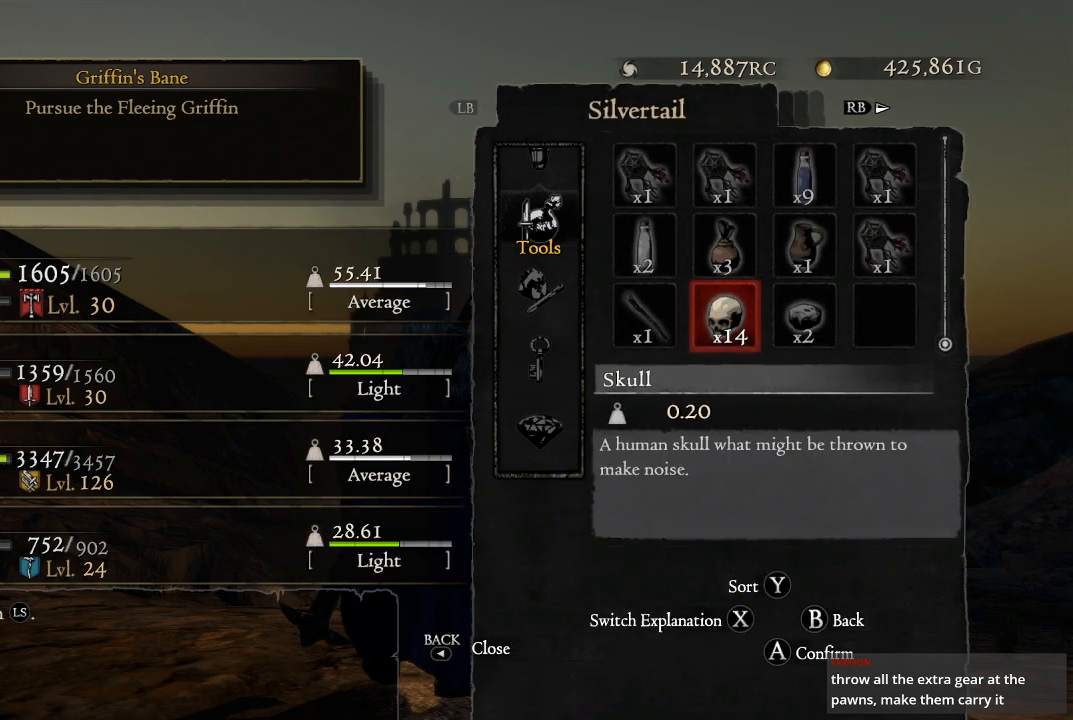
{"buttons": [], "left_stick": "center", "right_stick": "center", "events": []}
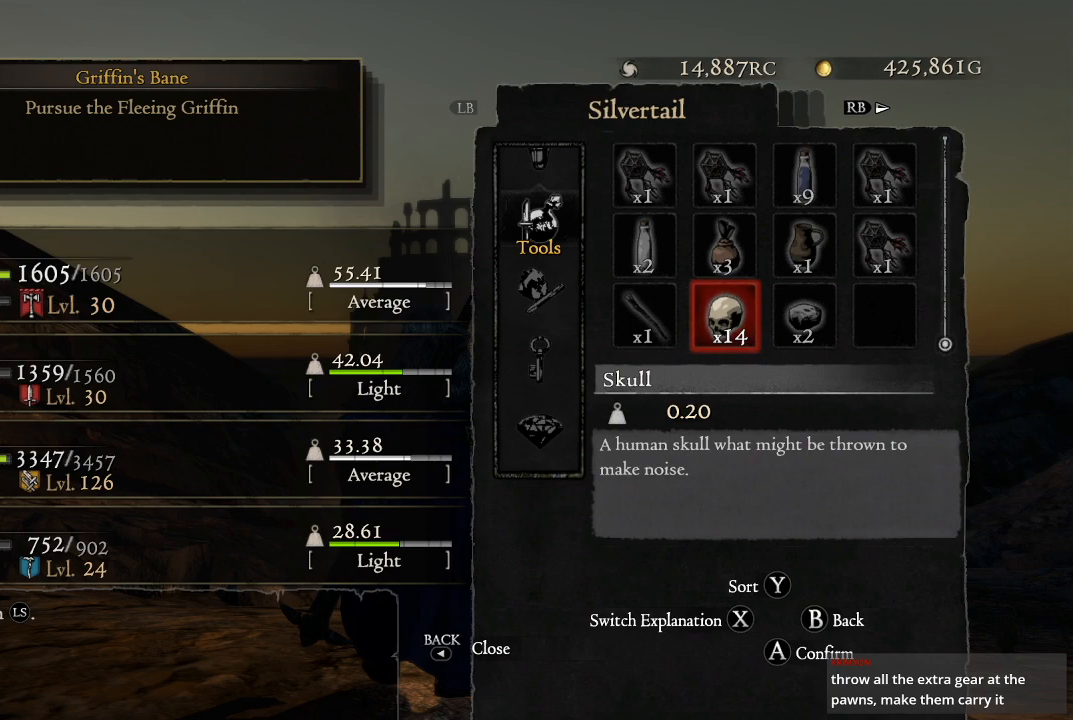
{"buttons": ["B"], "left_stick": "center", "right_stick": "center", "events": [[450, "B", "down"]]}
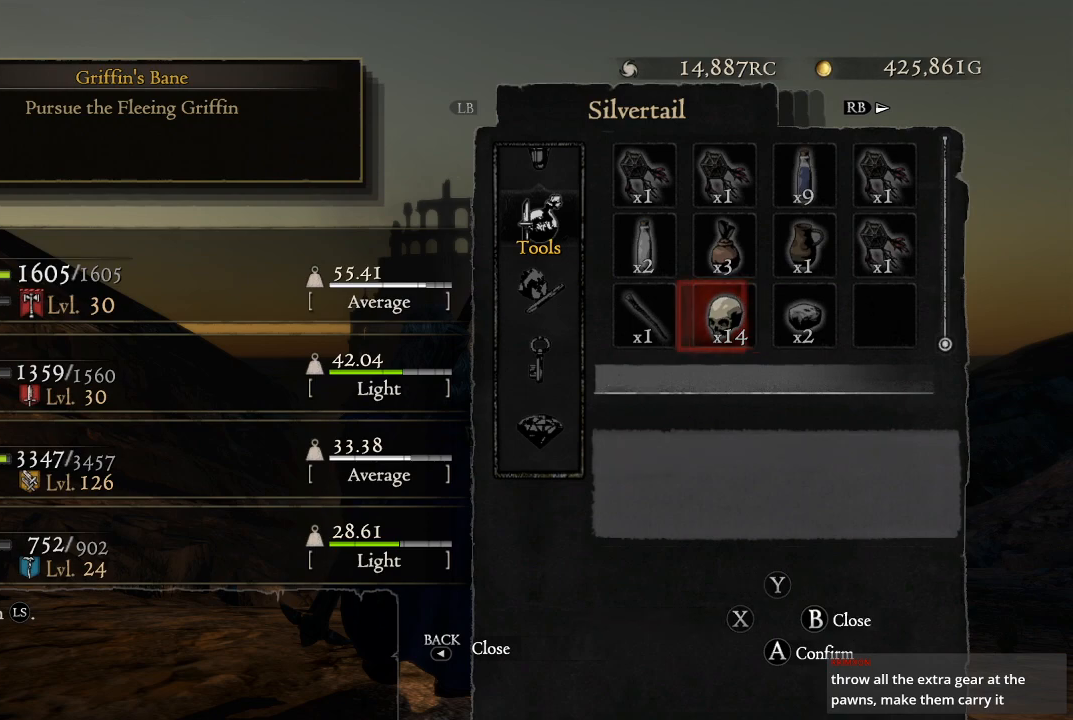
{"buttons": [], "left_stick": "center", "right_stick": "center", "events": [[67, "B", "up"]]}
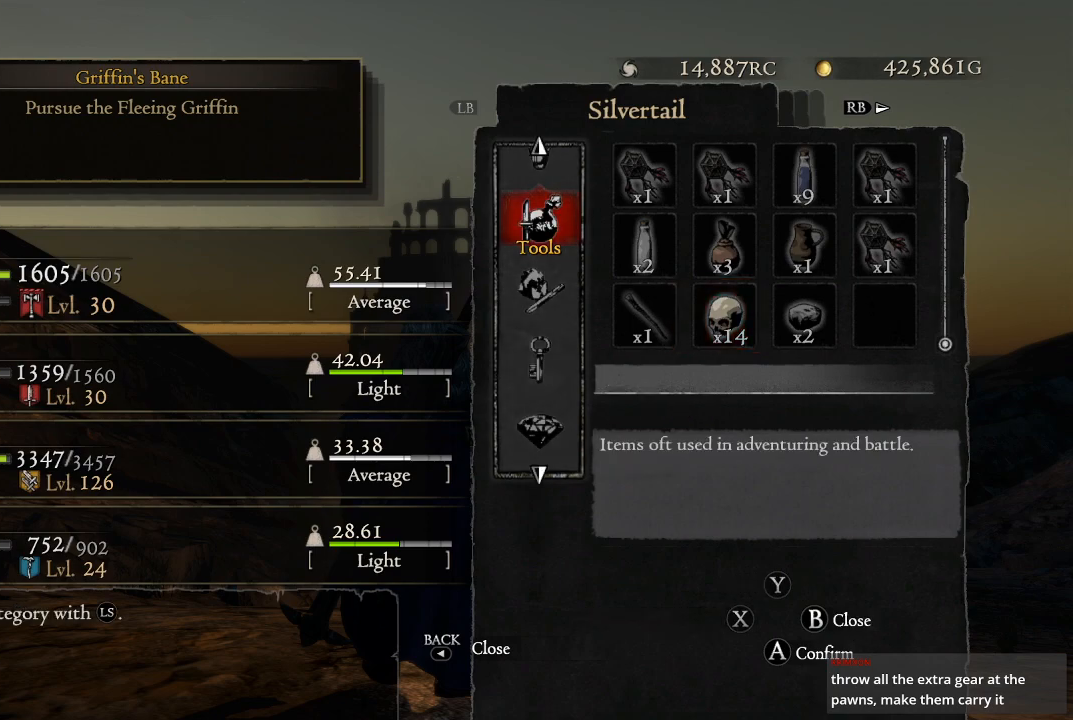
{"buttons": [], "left_stick": "center", "right_stick": "center", "events": [[17, "B", "down"], [133, "B", "up"]]}
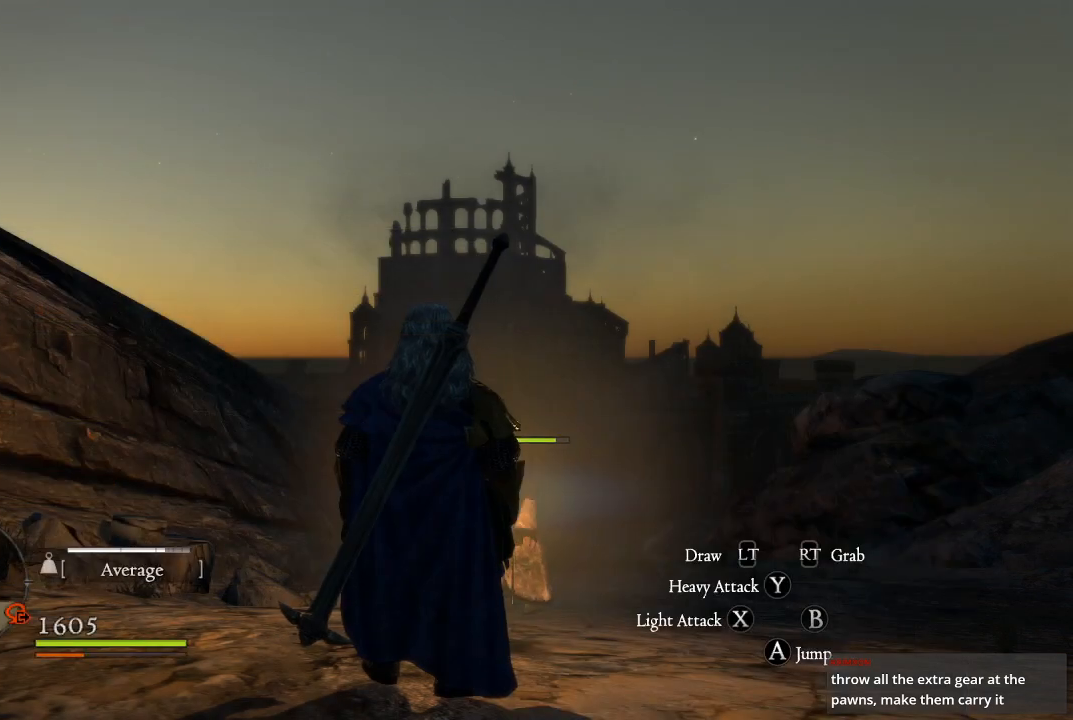
{"buttons": [], "left_stick": "up", "right_stick": "center", "events": [[17, "left_stick", "up"]]}
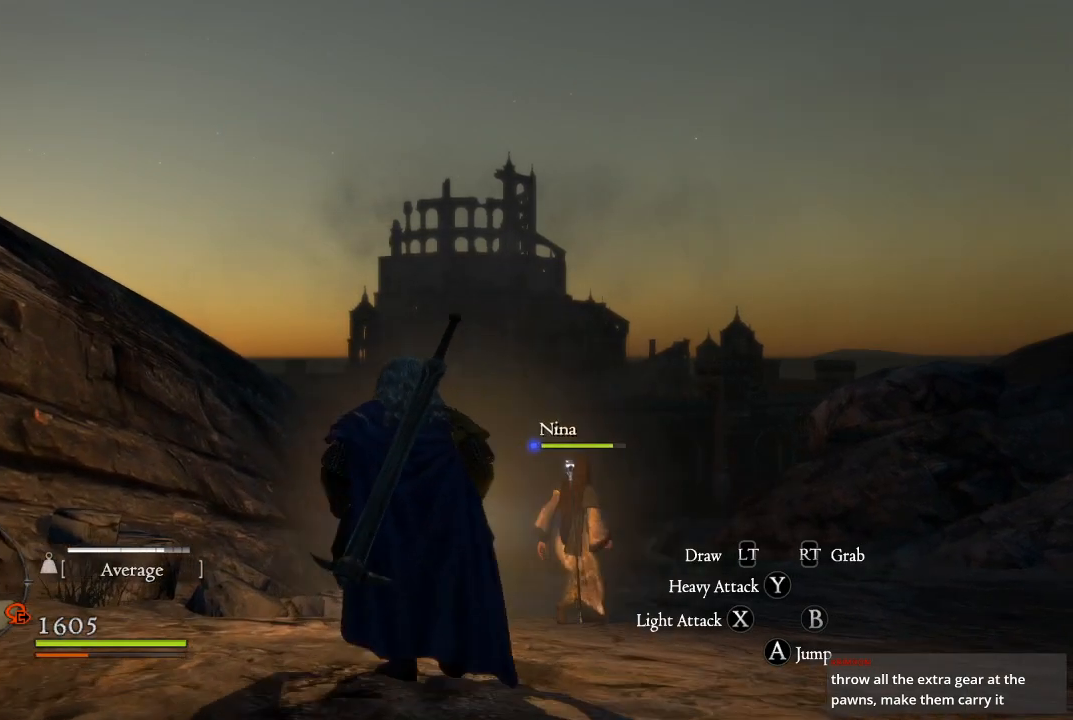
{"buttons": [], "left_stick": "up-right", "right_stick": "center", "events": [[350, "left_stick", "up-right"]]}
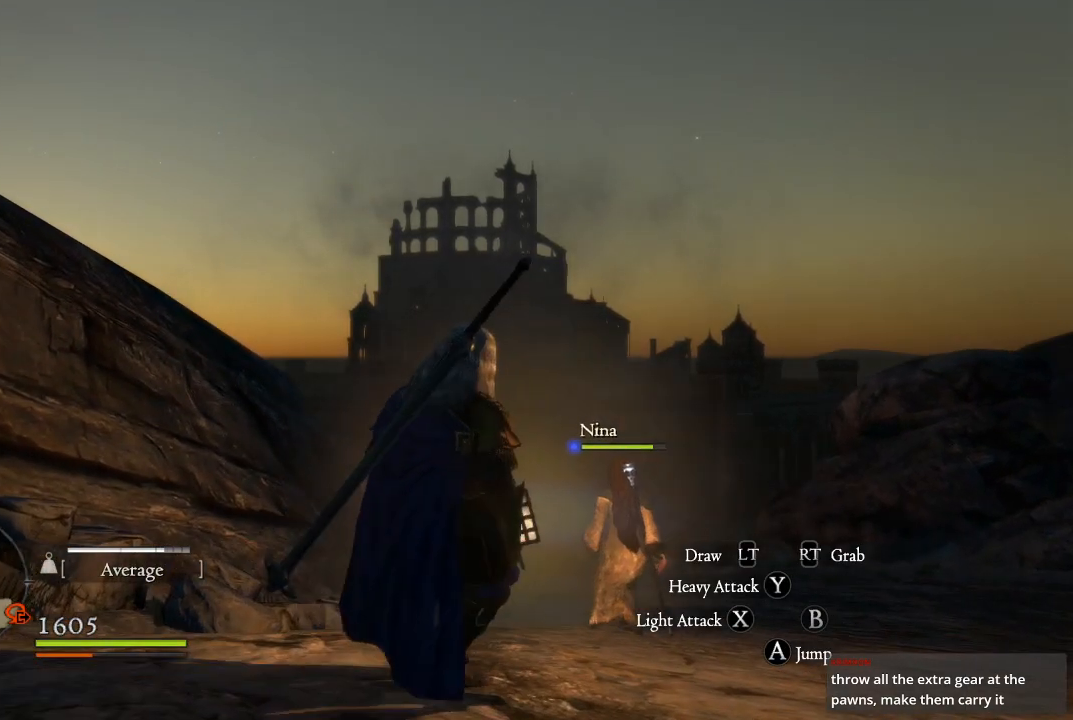
{"buttons": [], "left_stick": "up-right", "right_stick": "center", "events": []}
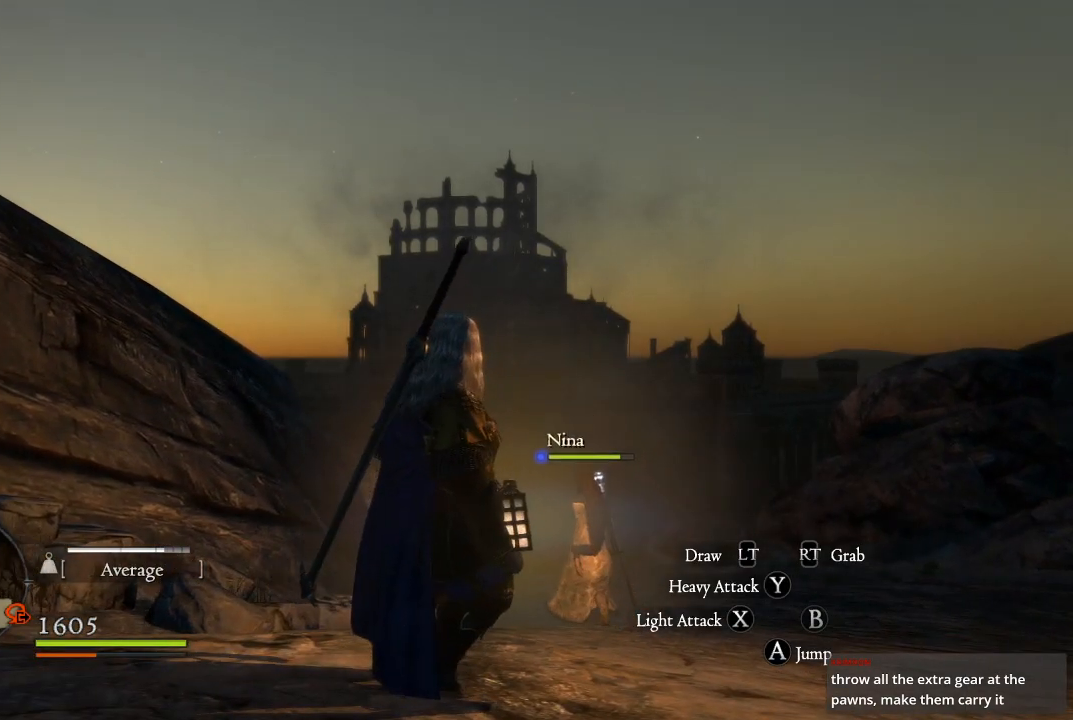
{"buttons": [], "left_stick": "up-right", "right_stick": "center", "events": []}
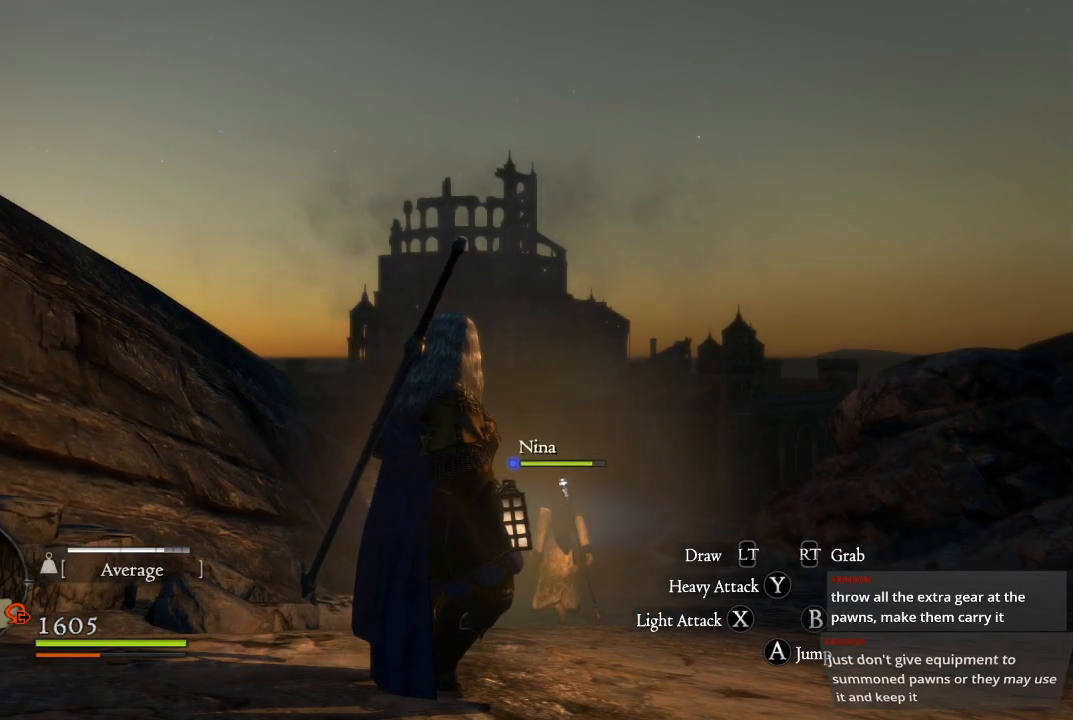
{"buttons": [], "left_stick": "center", "right_stick": "center", "events": [[33, "left_stick", "center"]]}